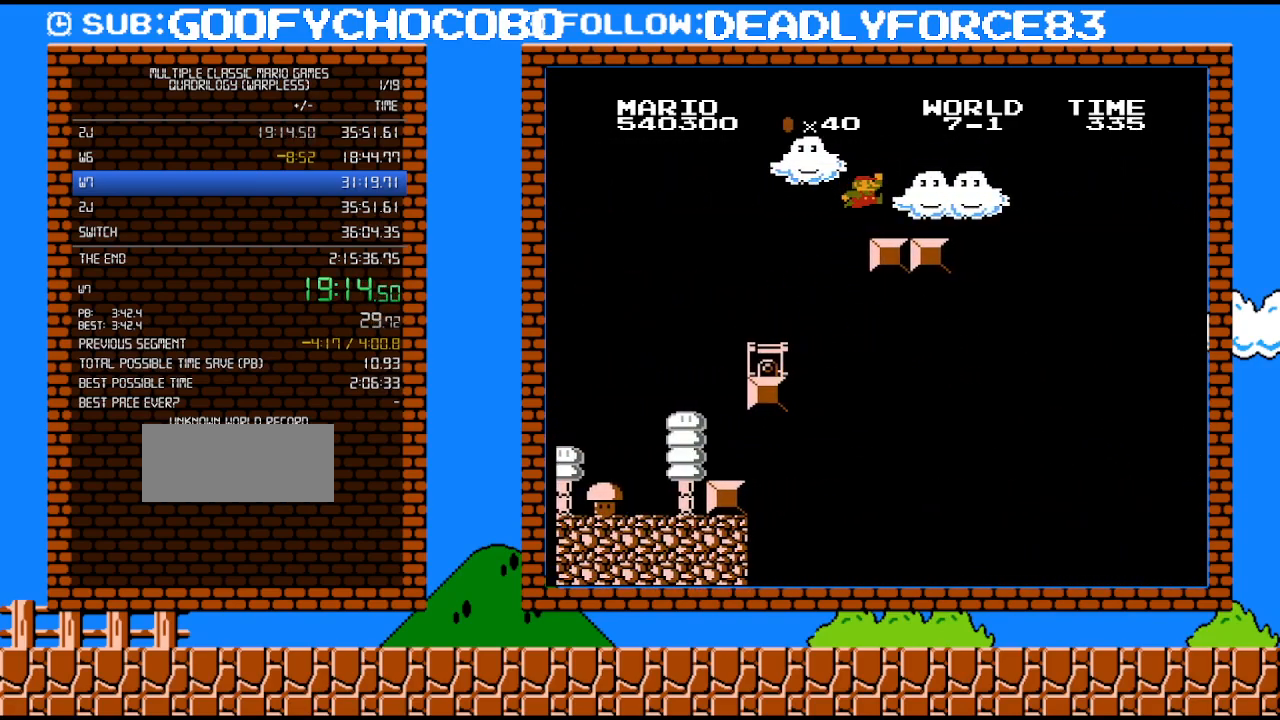
Gameplay with a controller (Nintendo layout); each line is a JSON object with the inputs held at the frame after it. "events" lists button and stick changes between this image and that frame as [ms after this image, input, new state], when the widget could be followed in between. Not read: L3 R3.
{"buttons": ["A", "B", "DPAD_RIGHT"], "events": [[117, "A", "up"], [217, "B", "down"], [483, "A", "down"]]}
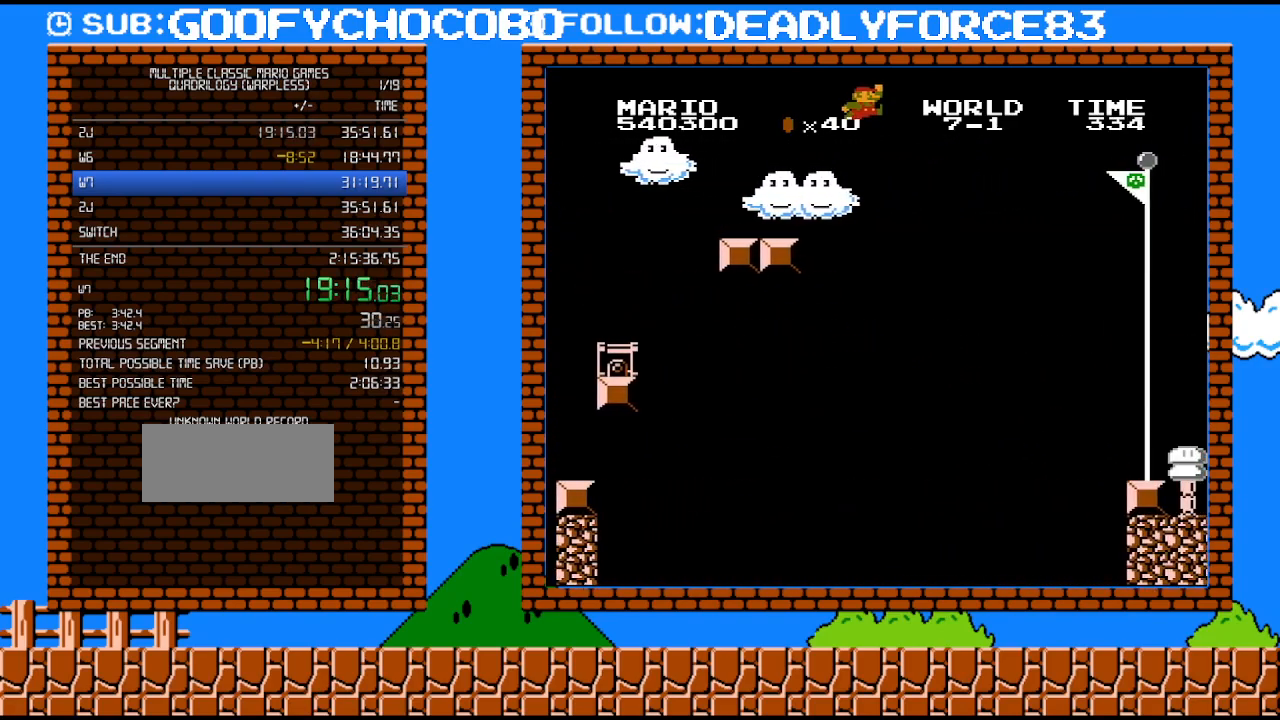
{"buttons": ["A", "B", "DPAD_RIGHT"], "events": [[150, "DPAD_UP", "down"], [233, "DPAD_UP", "up"]]}
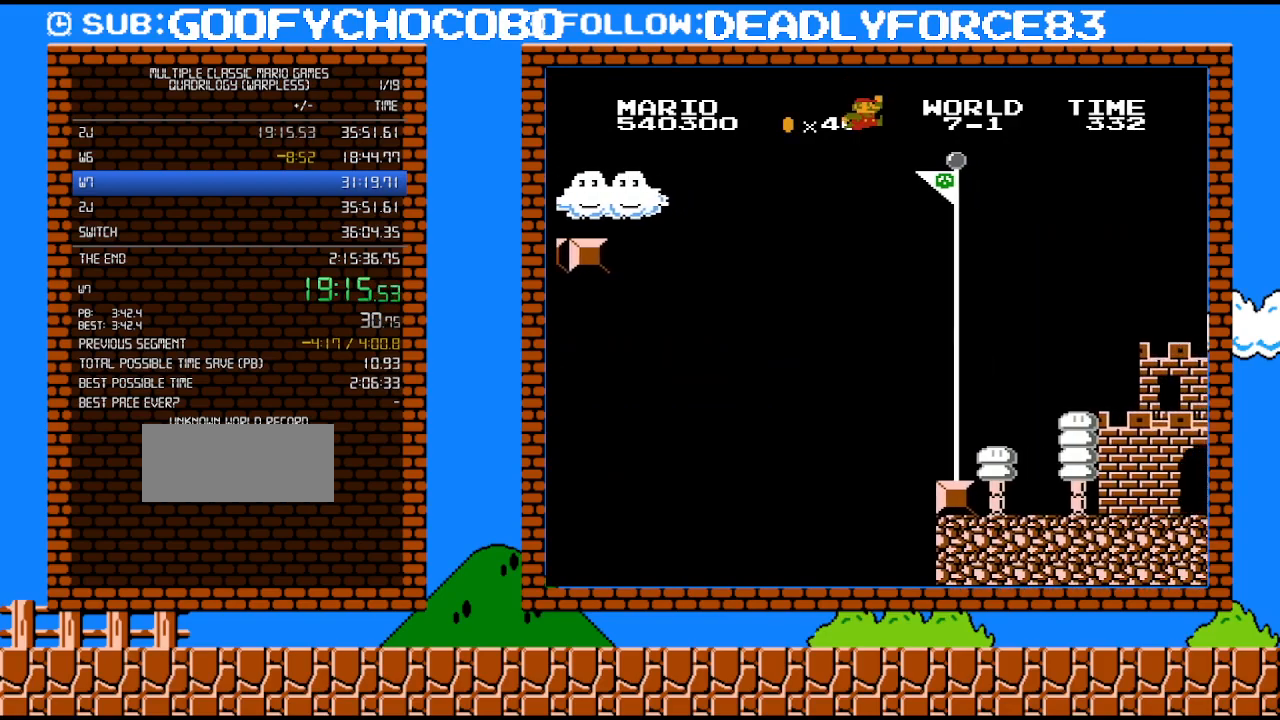
{"buttons": ["A", "B", "DPAD_RIGHT"], "events": []}
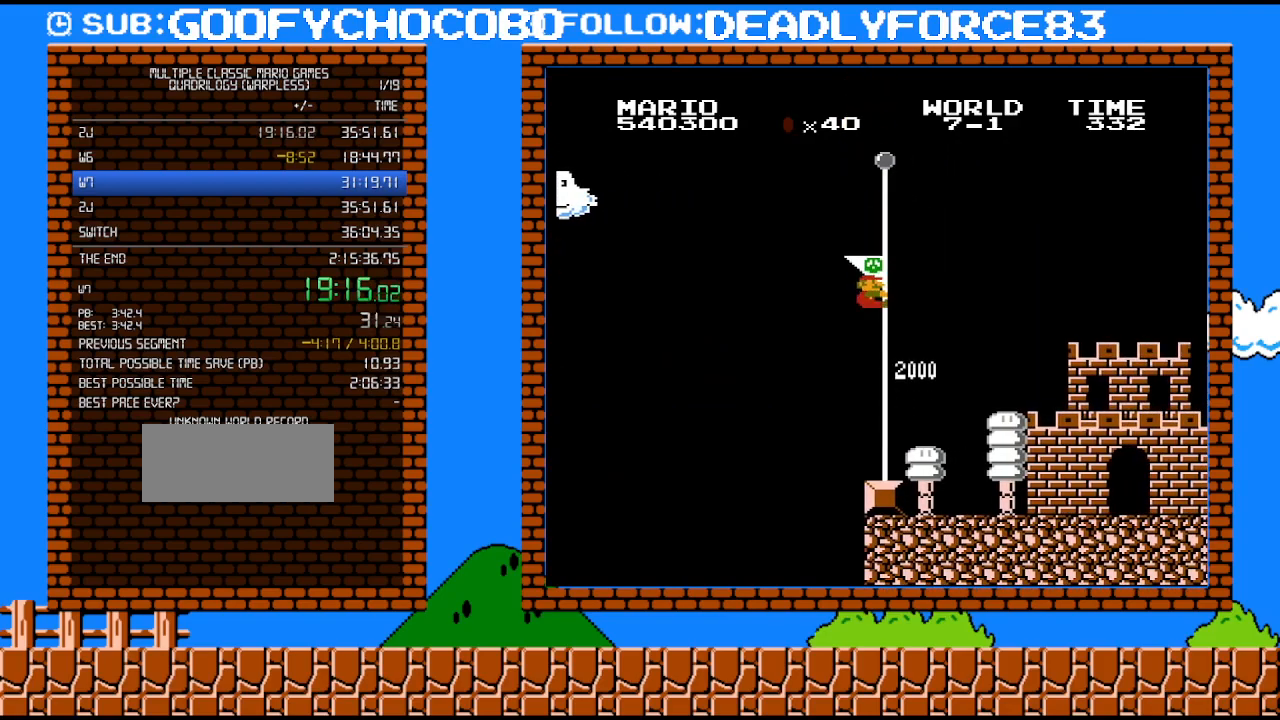
{"buttons": [], "events": [[217, "DPAD_RIGHT", "up"], [233, "A", "up"], [233, "B", "up"]]}